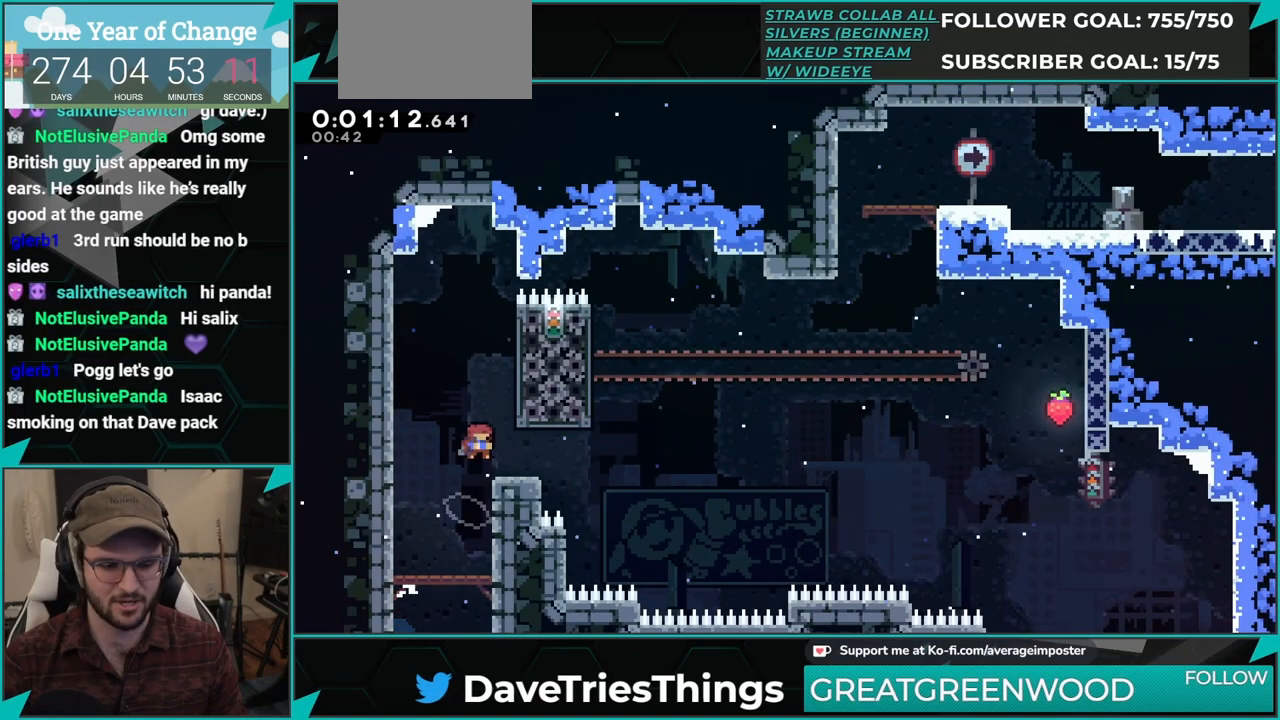
Gameplay with a controller (Xbox layout); each line is a JSON object with the inputs held at the frame after it. "events" lists button and stick changes between this image and that frame as [ms after this image, input, new state], when the widget could be followed in between. Not read: L2 R2 right_stick.
{"buttons": ["A"], "left_stick": "center", "events": [[17, "DPAD_RIGHT", "down"], [33, "A", "up"], [33, "X", "down"], [217, "A", "down"], [233, "X", "up"], [417, "DPAD_DOWN", "up"], [467, "DPAD_RIGHT", "up"]]}
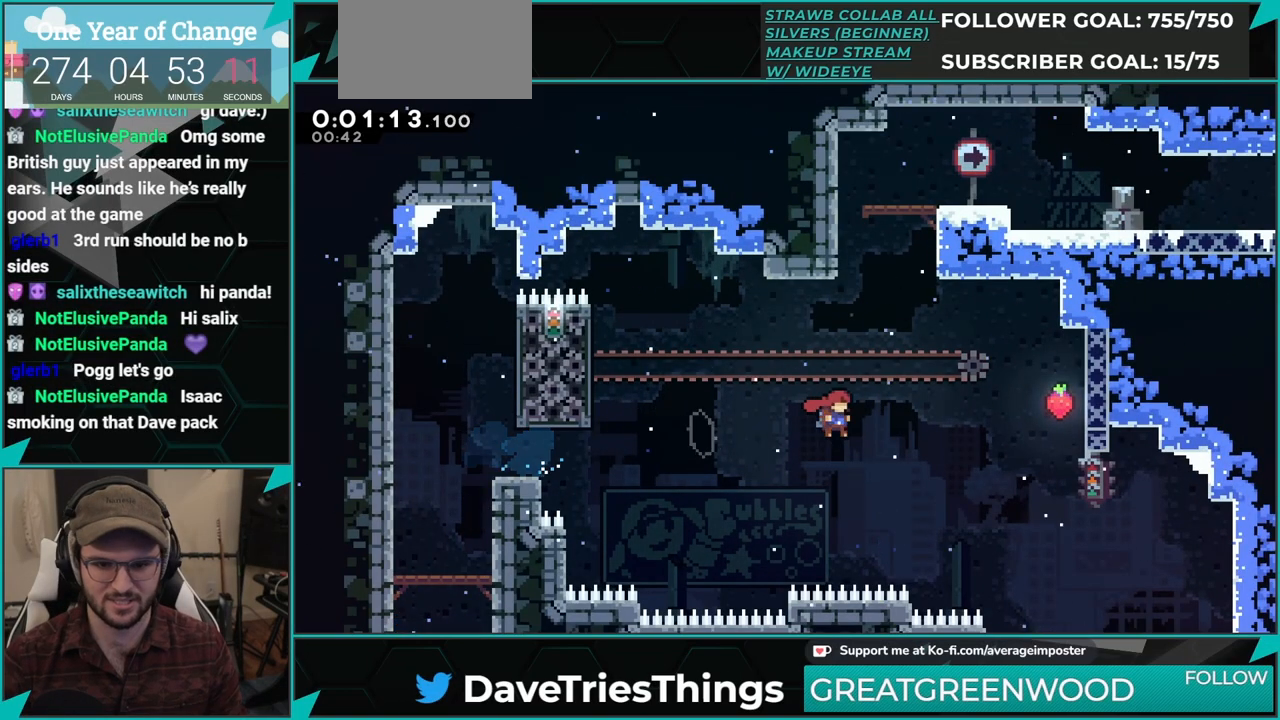
{"buttons": [], "left_stick": "center", "events": [[17, "A", "up"], [17, "DPAD_UP", "down"], [34, "X", "down"], [184, "X", "up"], [301, "A", "down"], [317, "DPAD_RIGHT", "down"], [317, "DPAD_UP", "up"], [401, "A", "up"], [451, "DPAD_RIGHT", "up"]]}
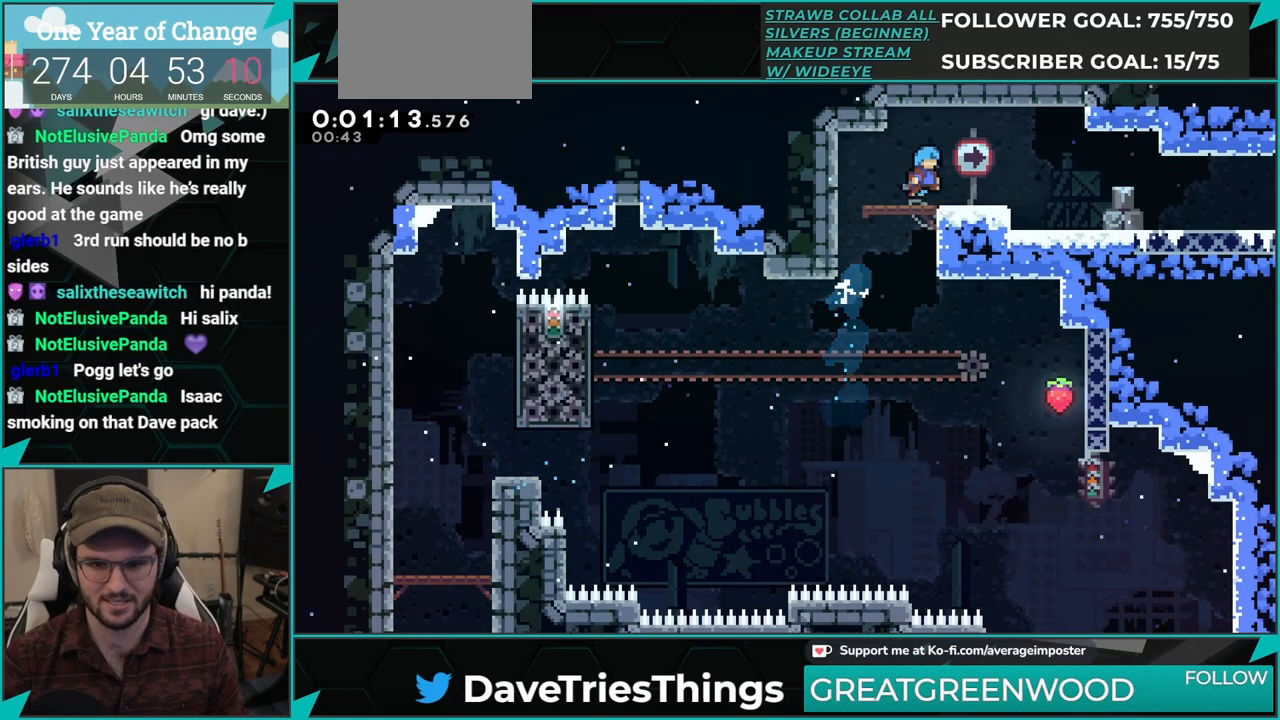
{"buttons": ["X", "DPAD_DOWN", "DPAD_RIGHT"], "left_stick": "center", "events": [[167, "DPAD_DOWN", "down"], [183, "DPAD_RIGHT", "down"], [200, "X", "down"], [250, "A", "down"], [267, "X", "up"], [317, "A", "up"], [500, "X", "down"]]}
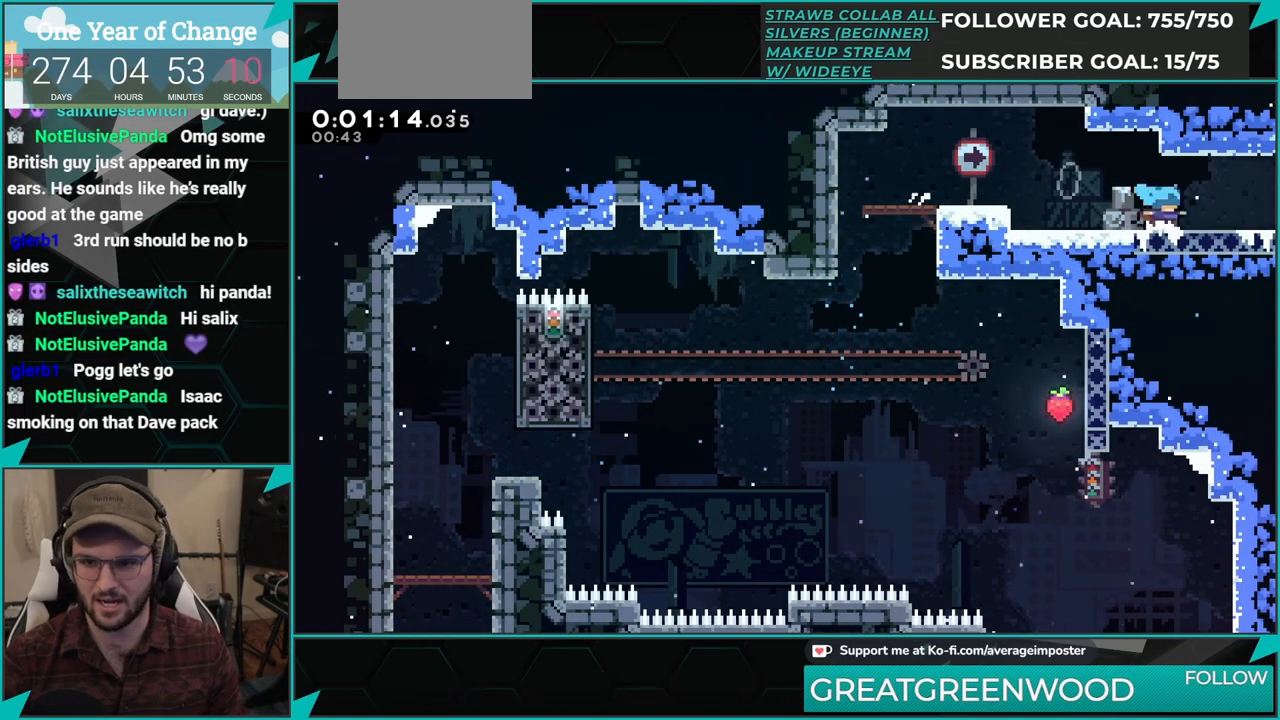
{"buttons": ["DPAD_DOWN", "DPAD_RIGHT"], "left_stick": "center", "events": [[151, "X", "up"]]}
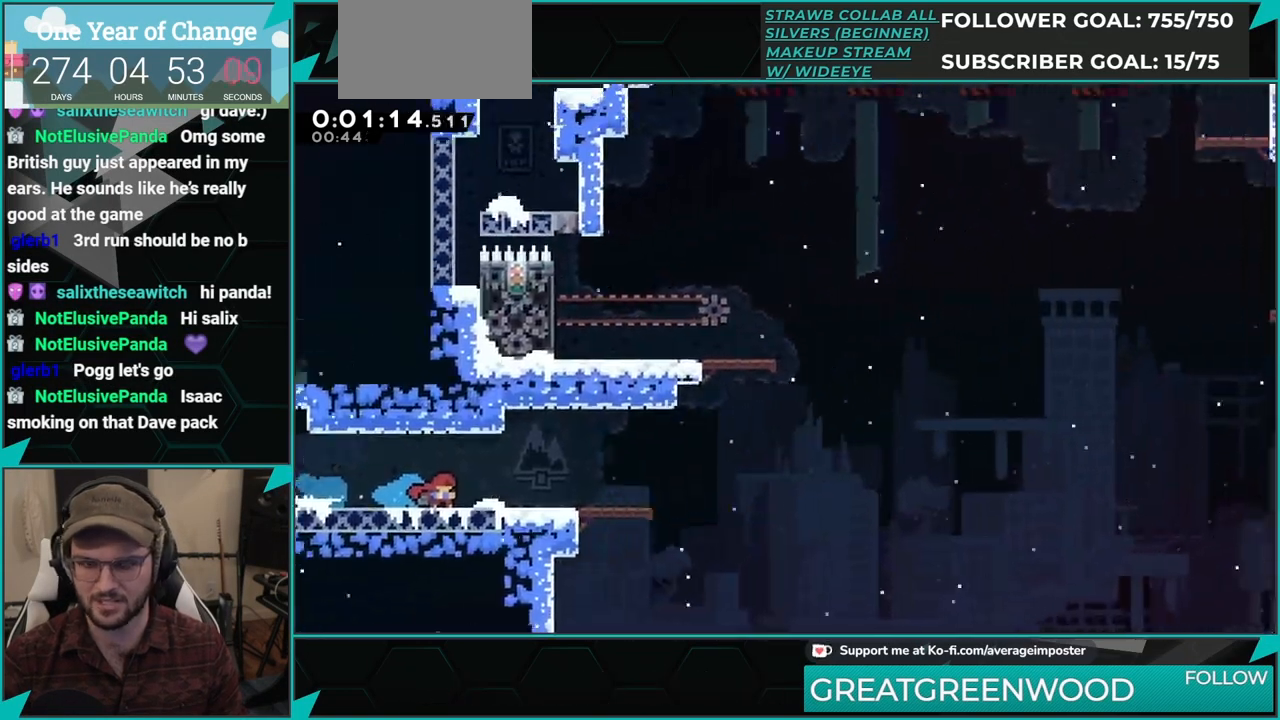
{"buttons": ["X", "DPAD_DOWN", "DPAD_RIGHT"], "left_stick": "center", "events": [[334, "A", "down"], [434, "X", "down"], [450, "A", "up"]]}
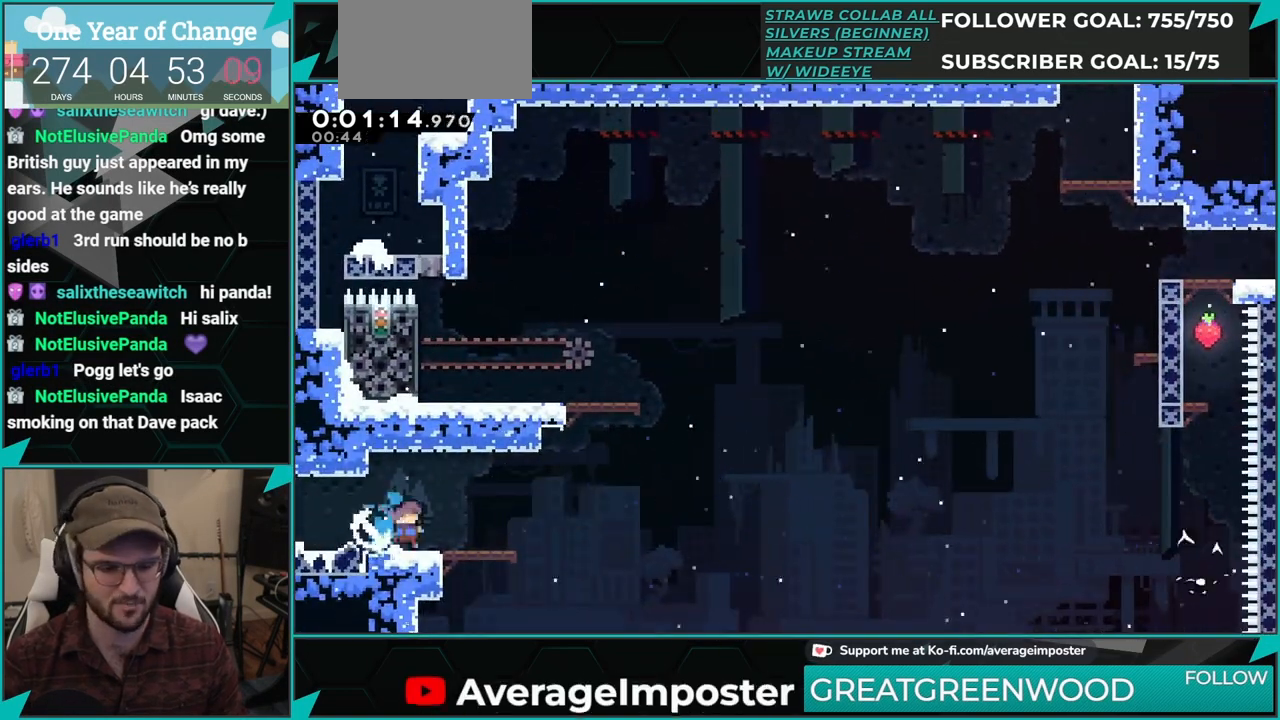
{"buttons": ["DPAD_LEFT"], "left_stick": "center", "events": [[100, "X", "up"], [151, "DPAD_DOWN", "up"], [201, "DPAD_RIGHT", "up"], [201, "DPAD_UP", "down"], [201, "X", "down"], [351, "X", "up"], [434, "DPAD_UP", "up"], [468, "DPAD_LEFT", "down"]]}
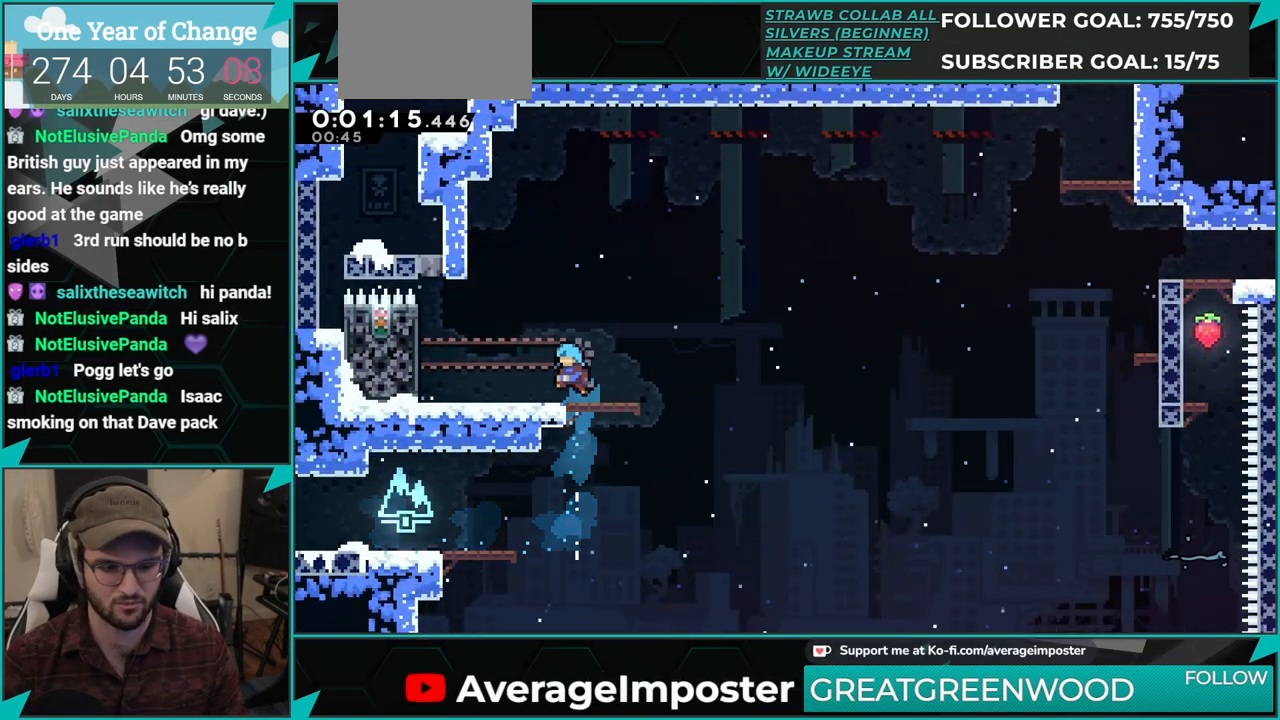
{"buttons": ["DPAD_DOWN", "DPAD_RIGHT"], "left_stick": "center", "events": [[367, "DPAD_DOWN", "down"], [367, "DPAD_LEFT", "up"], [400, "DPAD_RIGHT", "down"], [434, "X", "down"], [484, "A", "down"], [500, "A", "up"], [500, "X", "up"]]}
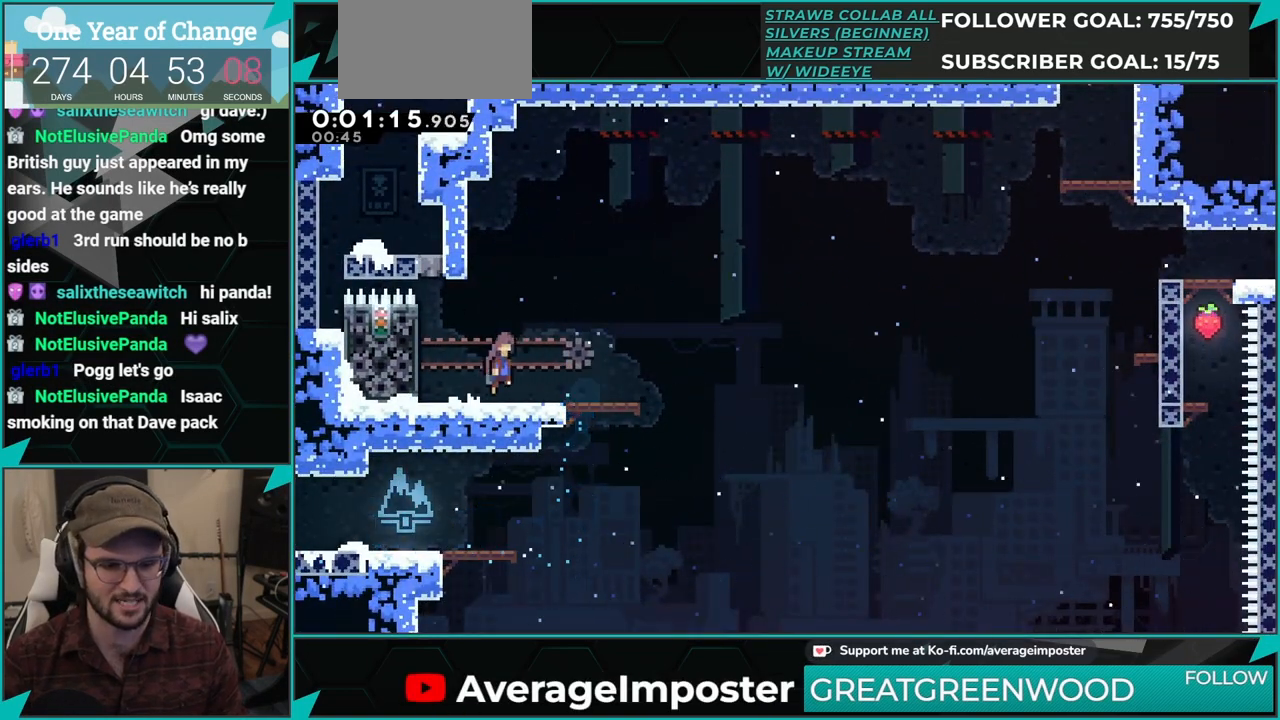
{"buttons": ["A", "DPAD_UP", "DPAD_RIGHT"], "left_stick": "center", "events": [[167, "A", "down"], [417, "DPAD_DOWN", "up"], [501, "DPAD_UP", "down"]]}
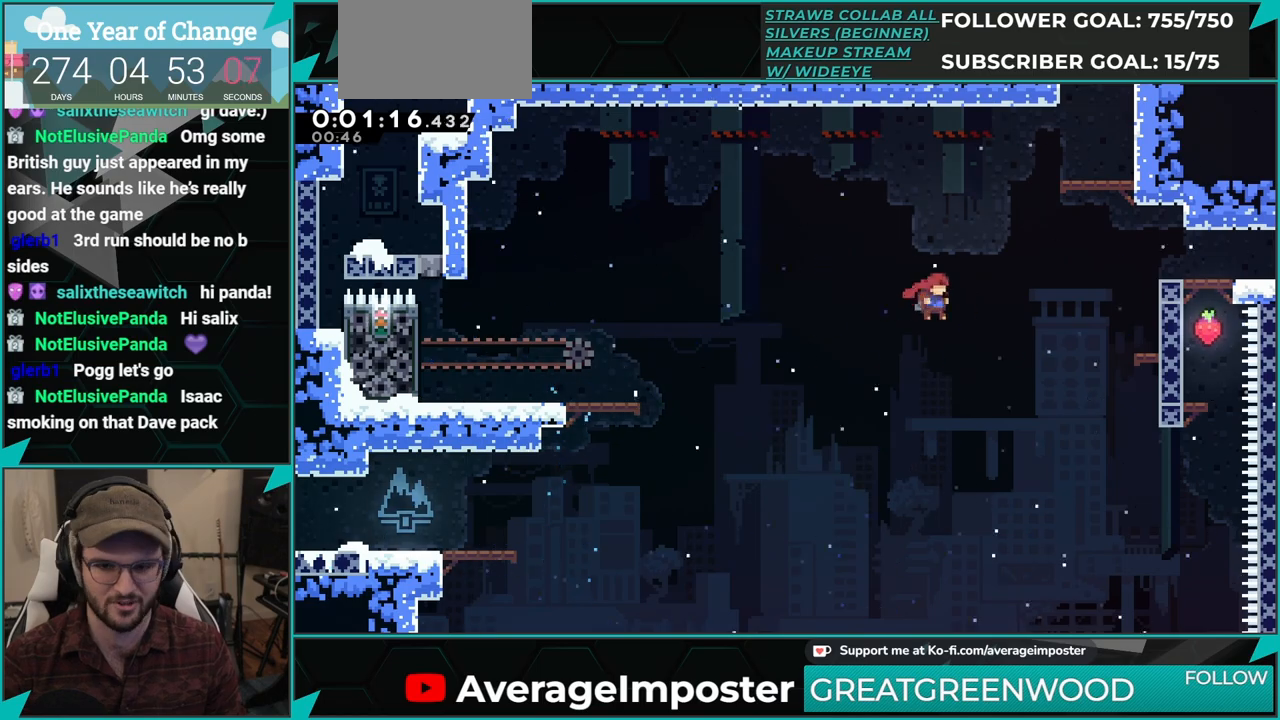
{"buttons": ["A", "R1", "DPAD_UP", "DPAD_RIGHT"], "left_stick": "center", "events": [[33, "A", "up"], [83, "X", "down"], [350, "X", "up"], [434, "R1", "down"], [467, "A", "down"]]}
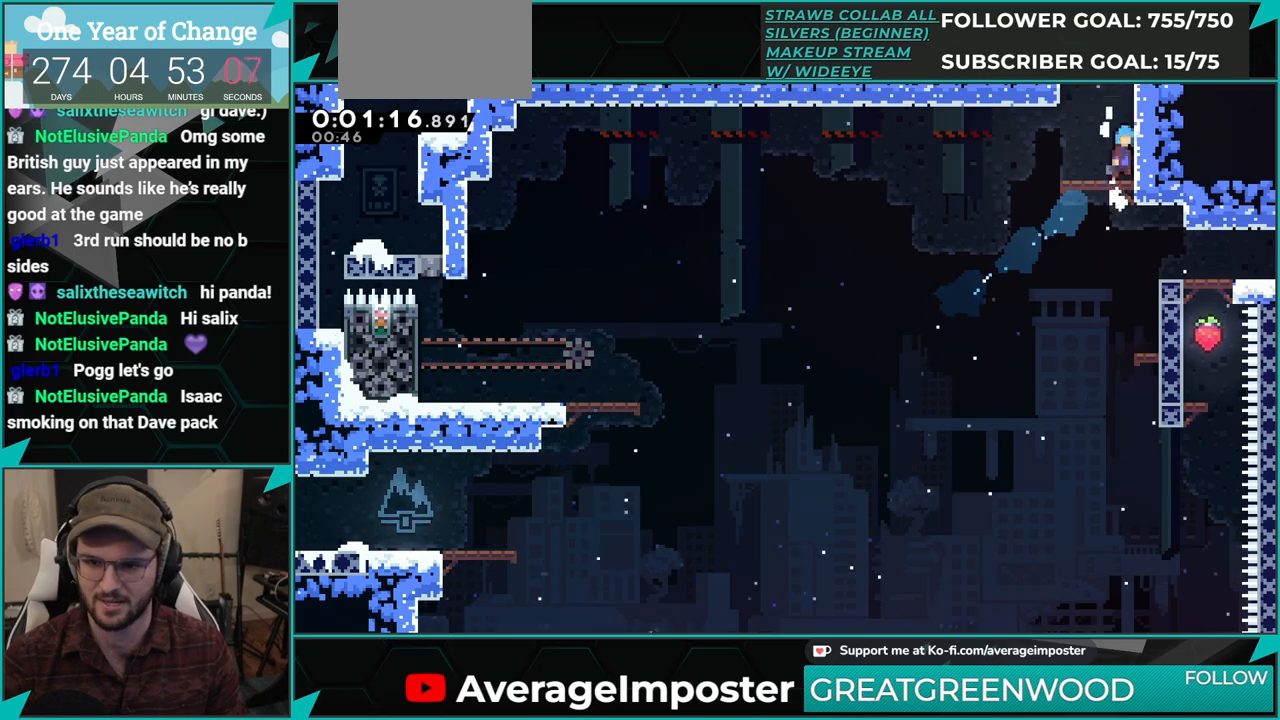
{"buttons": ["R1"], "left_stick": "center", "events": [[67, "DPAD_RIGHT", "up"], [100, "A", "up"], [134, "DPAD_UP", "up"], [151, "A", "down"], [384, "A", "up"]]}